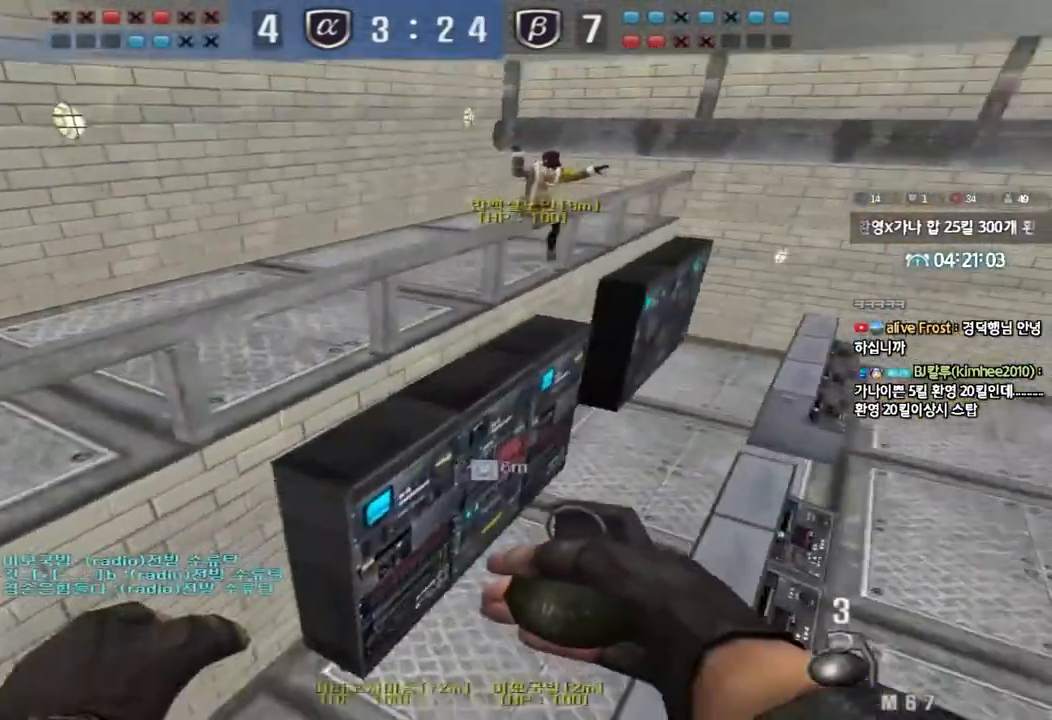
Gameplay with keyboard; each line is a JSON object with the keys held at the frame after it. "events" lists presses ("down") and releases ("up") of "a", "ctrl", "d", "e", "f", "q", "r", "s", "shift", "space", "tab" and "w" between this image and that frame as [ms after this image, input, new state], when the widget could be followed in between. No other keys are recorded. Mouse input is not recorded.
{"keys": ["d", "w"], "events": []}
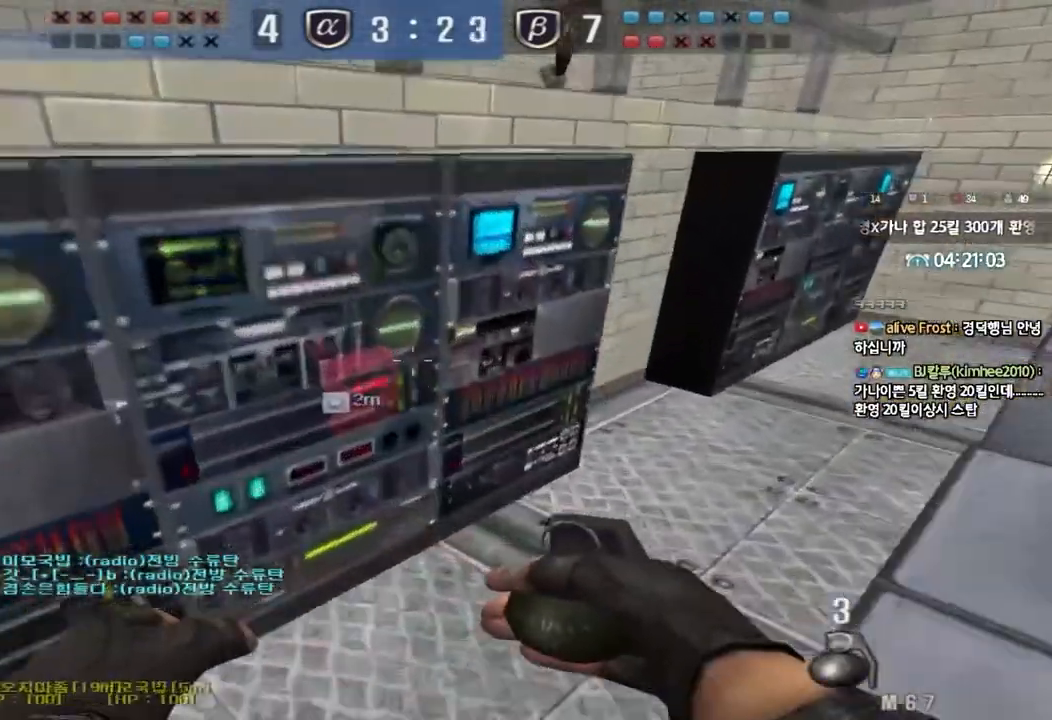
{"keys": ["d", "w"], "events": [[300, "space", "down"], [483, "space", "up"]]}
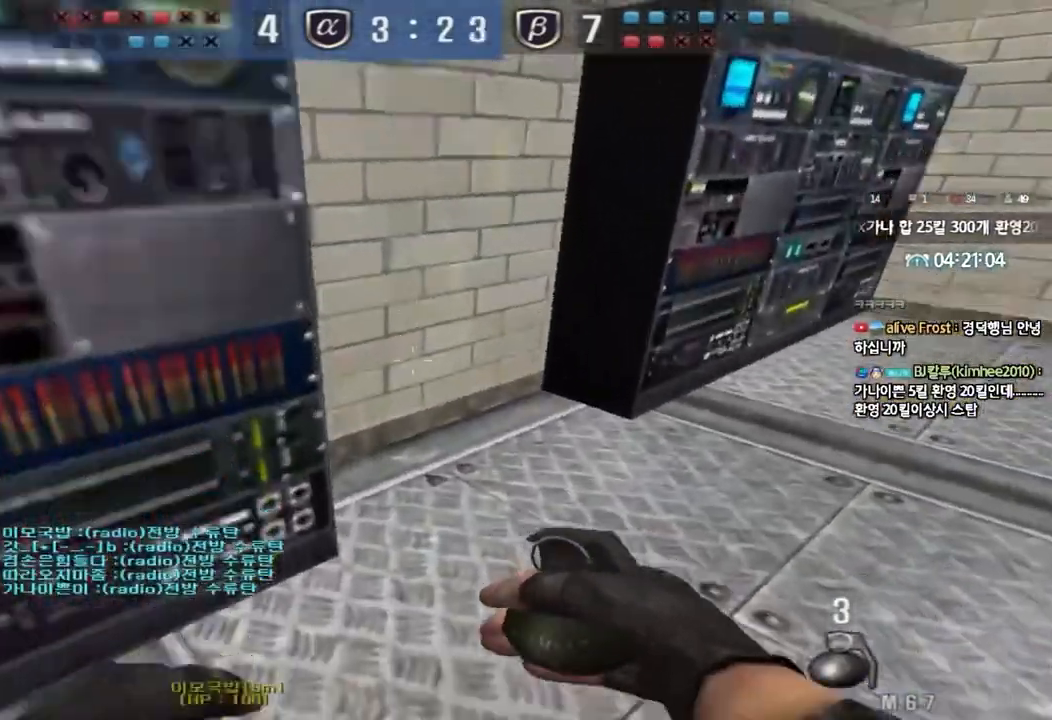
{"keys": ["ctrl", "d"], "events": [[33, "d", "up"], [33, "w", "up"], [83, "ctrl", "down"], [483, "d", "down"]]}
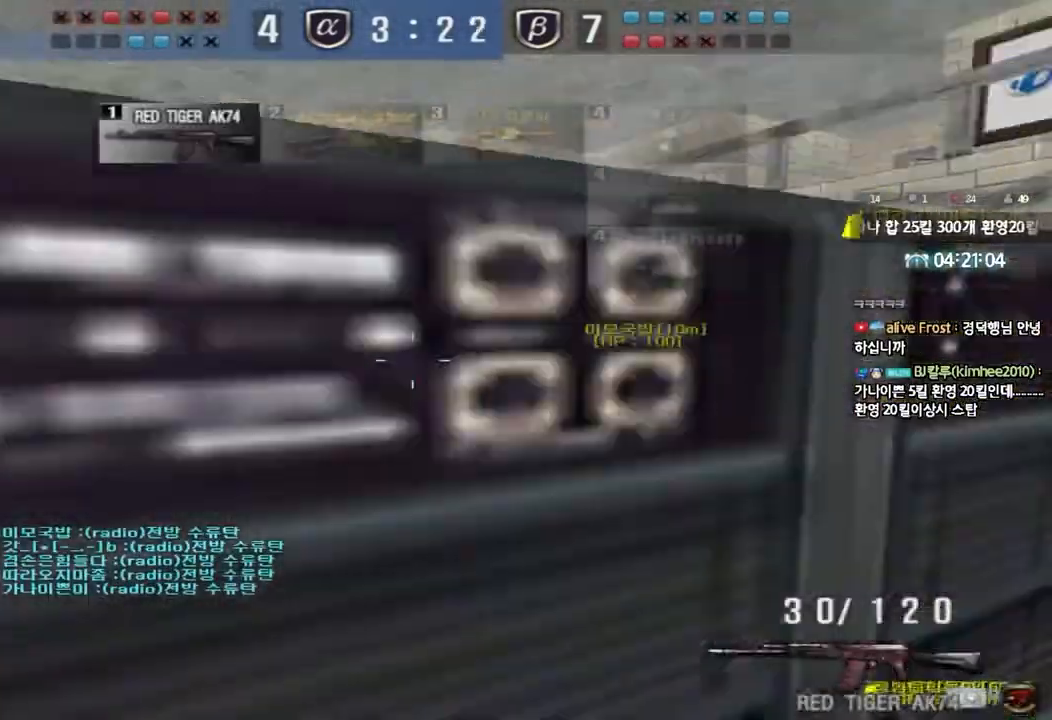
{"keys": ["ctrl", "d"], "events": [[17, "ctrl", "up"], [33, "s", "down"], [250, "ctrl", "down"], [483, "s", "up"]]}
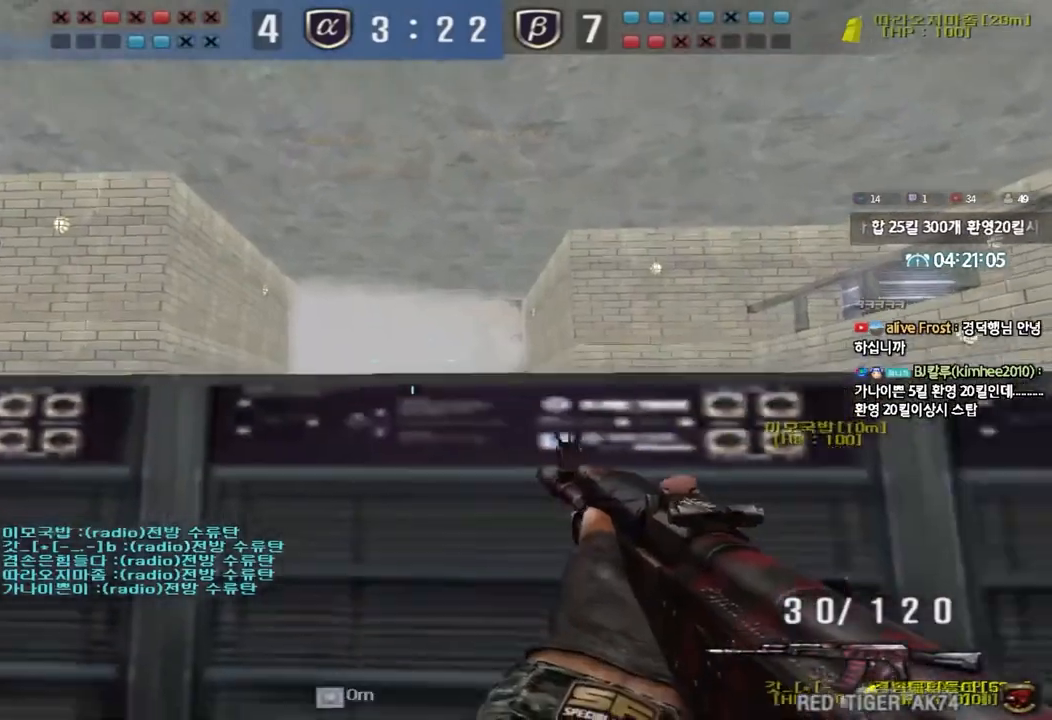
{"keys": ["ctrl"], "events": [[50, "d", "up"], [183, "a", "down"], [217, "w", "down"], [350, "w", "up"], [383, "a", "up"]]}
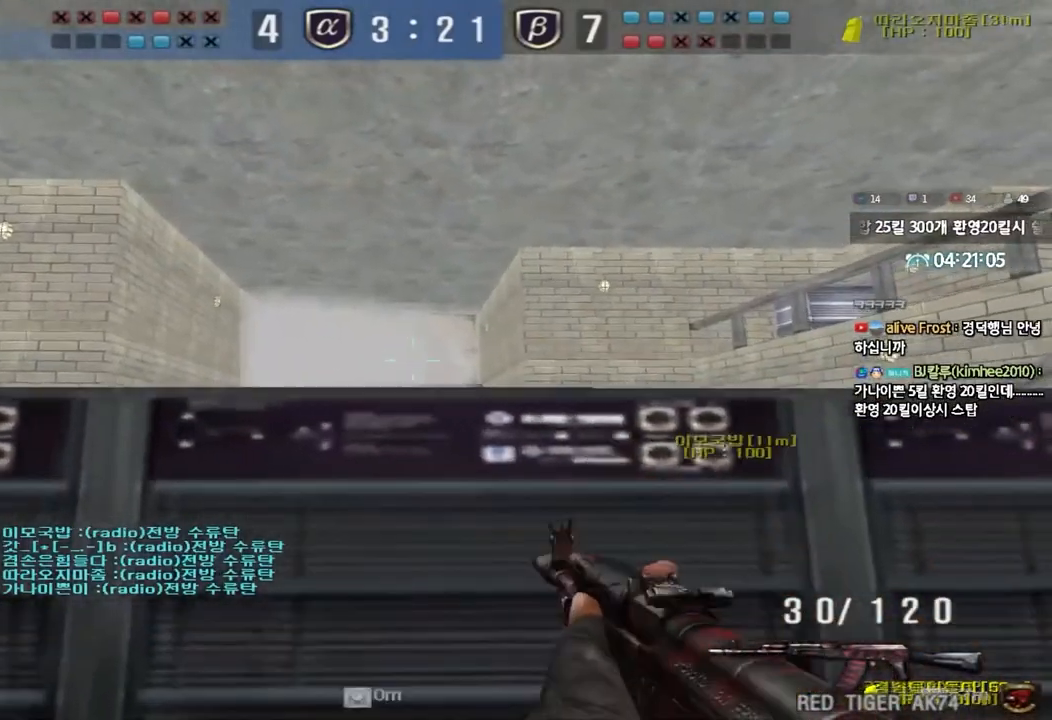
{"keys": ["ctrl"], "events": [[67, "a", "down"], [100, "w", "down"], [167, "w", "up"], [183, "a", "up"], [317, "a", "down"], [333, "w", "down"], [483, "a", "up"], [483, "w", "up"]]}
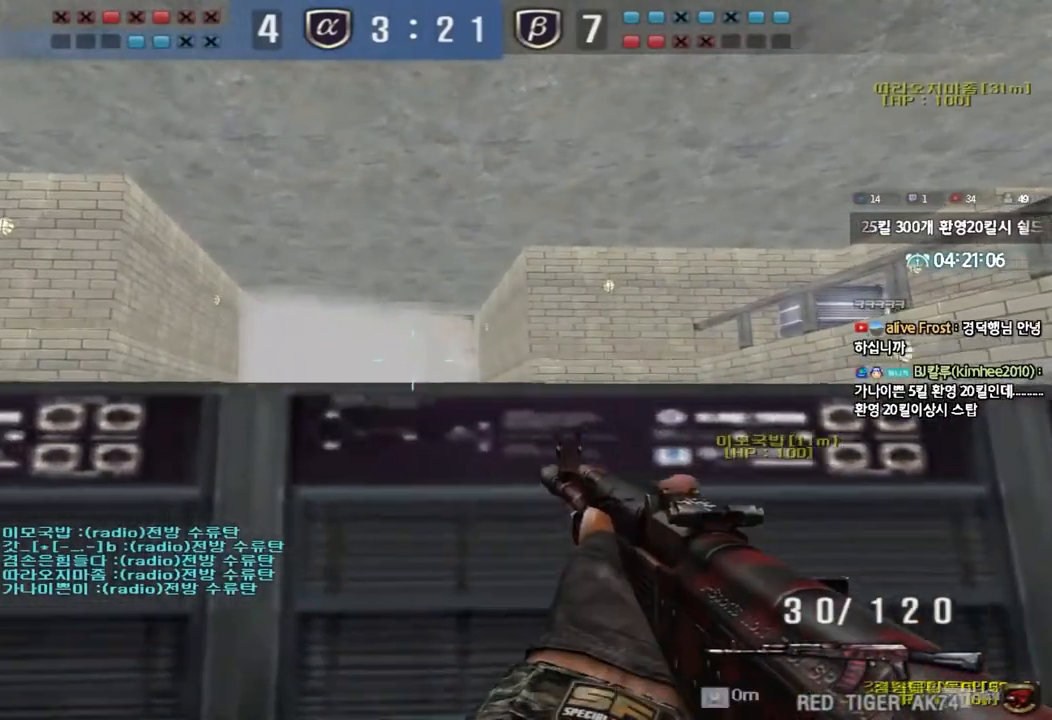
{"keys": ["a", "ctrl"], "events": [[350, "a", "down"], [450, "s", "down"], [483, "s", "up"]]}
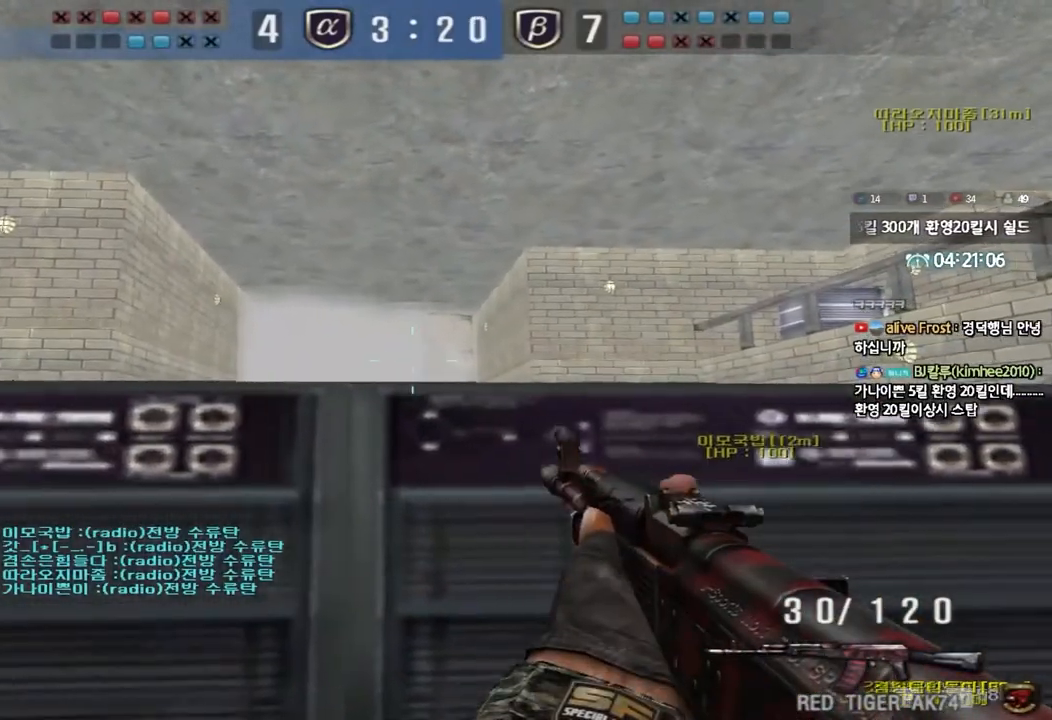
{"keys": ["ctrl"], "events": [[17, "a", "up"], [333, "a", "down"], [333, "s", "down"], [467, "s", "up"], [483, "a", "up"]]}
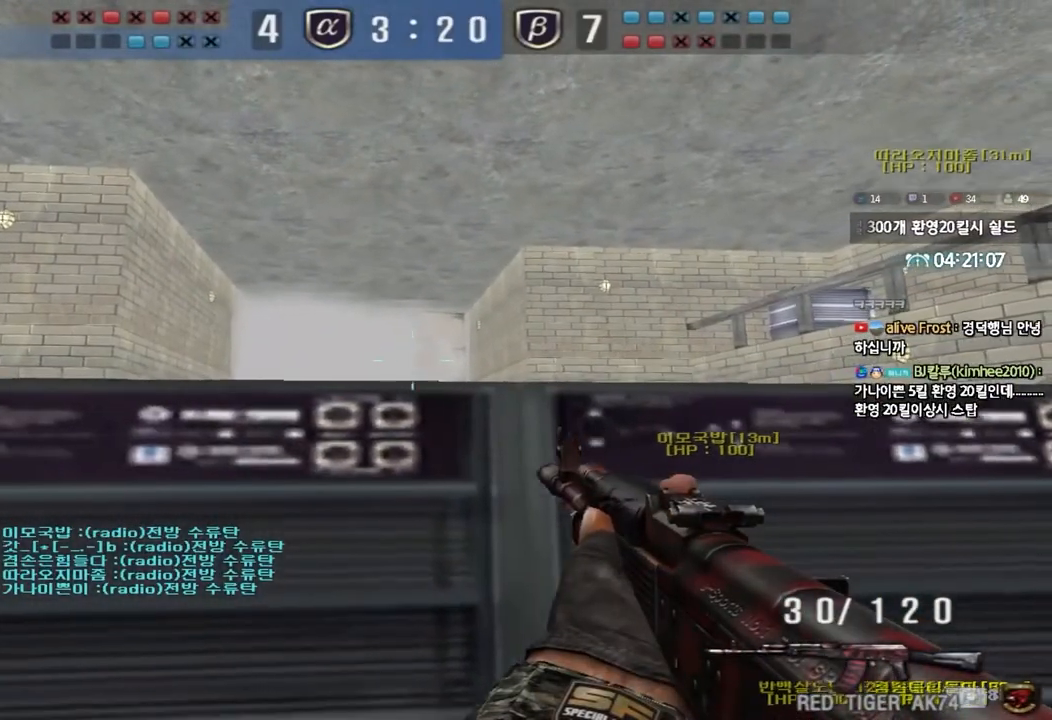
{"keys": ["ctrl"], "events": []}
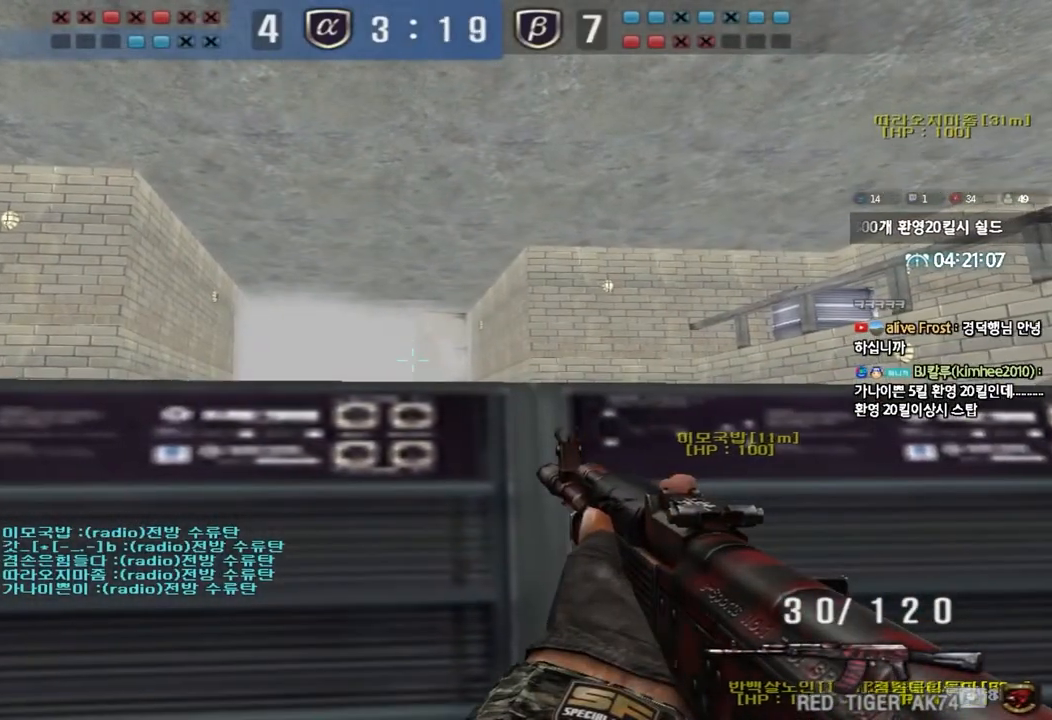
{"keys": ["ctrl"], "events": []}
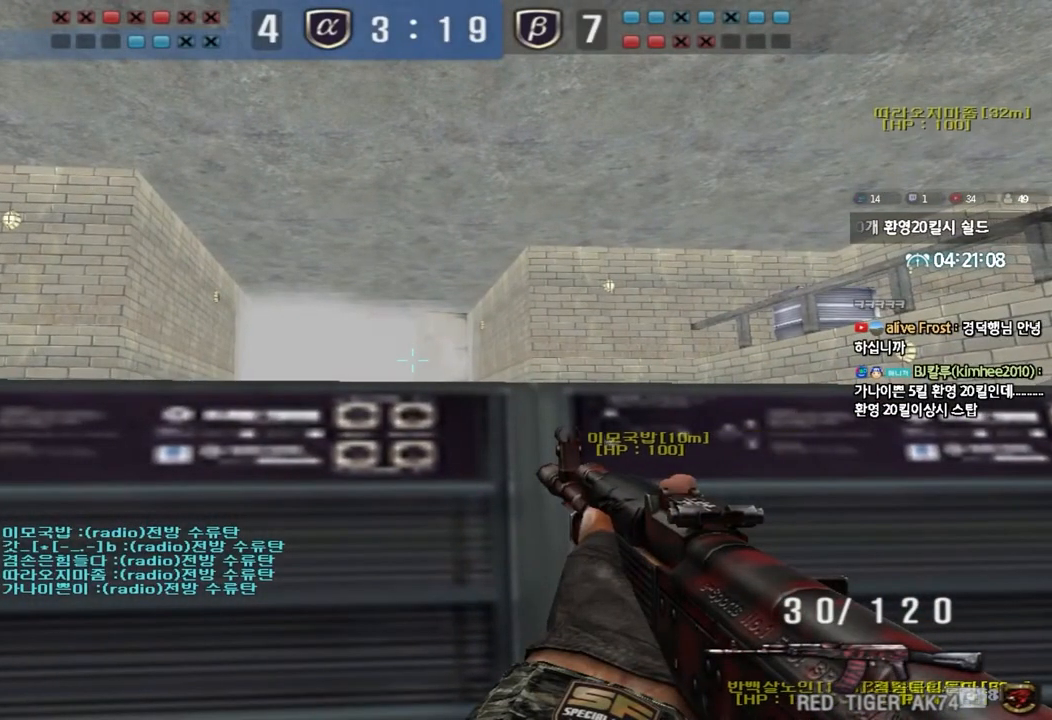
{"keys": ["ctrl"], "events": []}
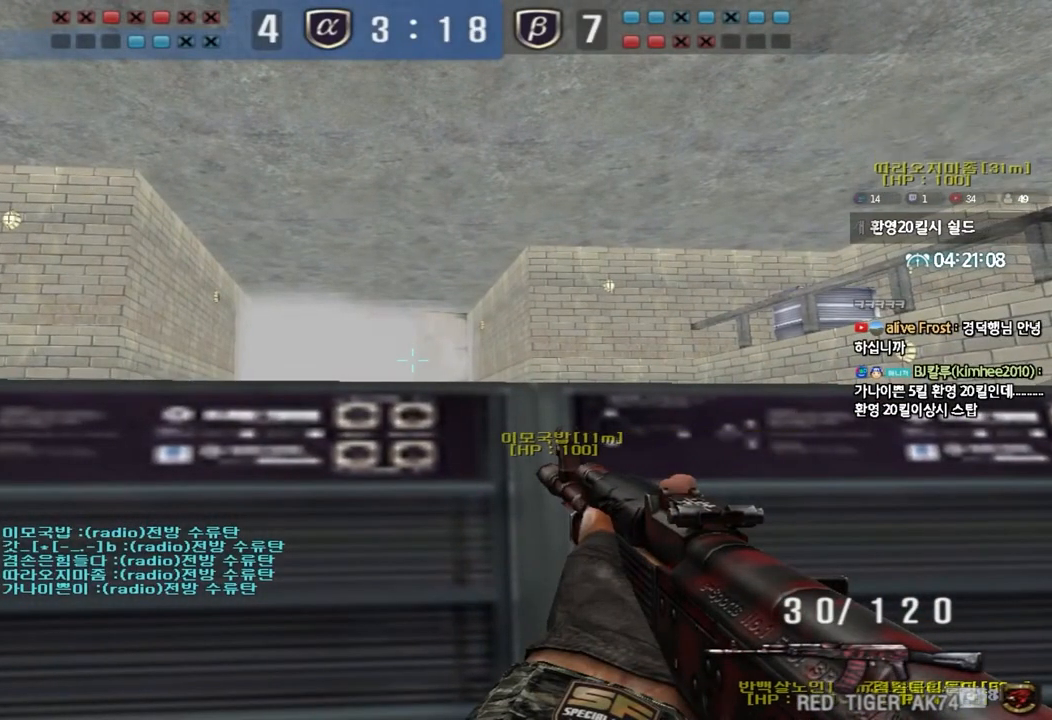
{"keys": ["ctrl"], "events": []}
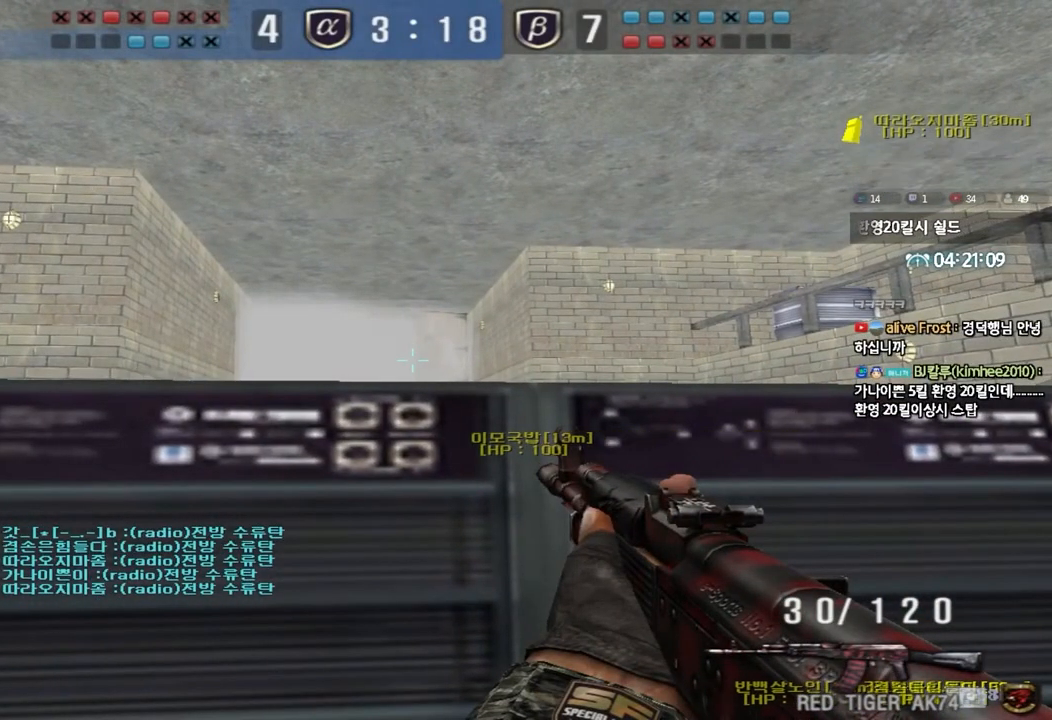
{"keys": ["a", "ctrl", "w"], "events": [[383, "w", "down"], [417, "a", "down"]]}
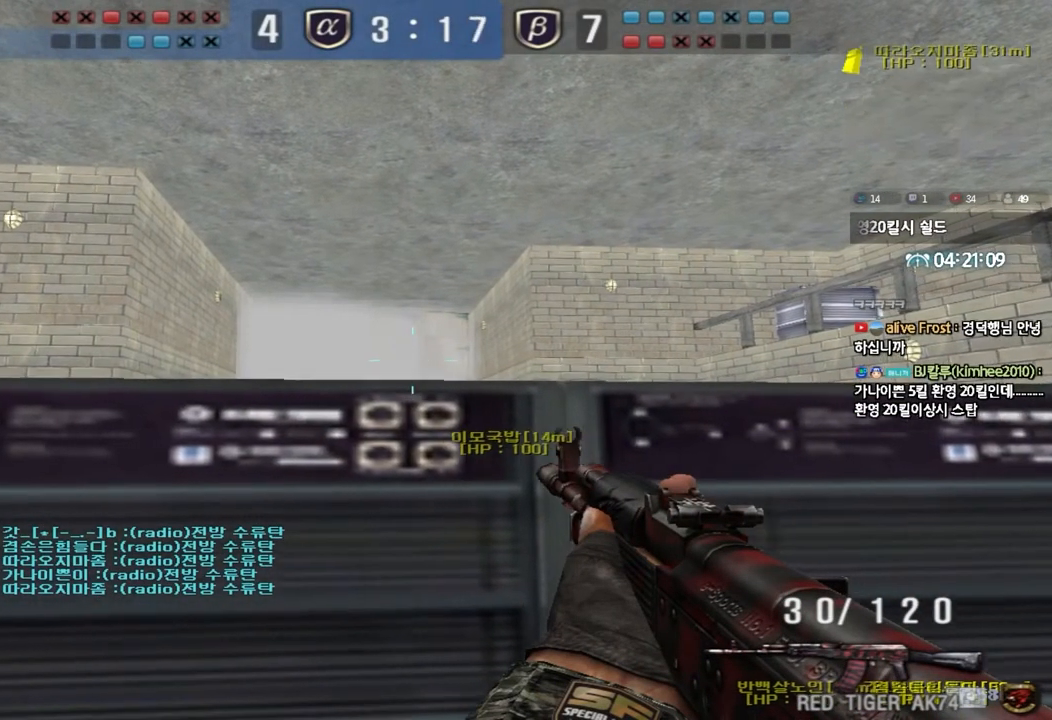
{"keys": ["ctrl"], "events": [[67, "w", "up"], [83, "a", "up"]]}
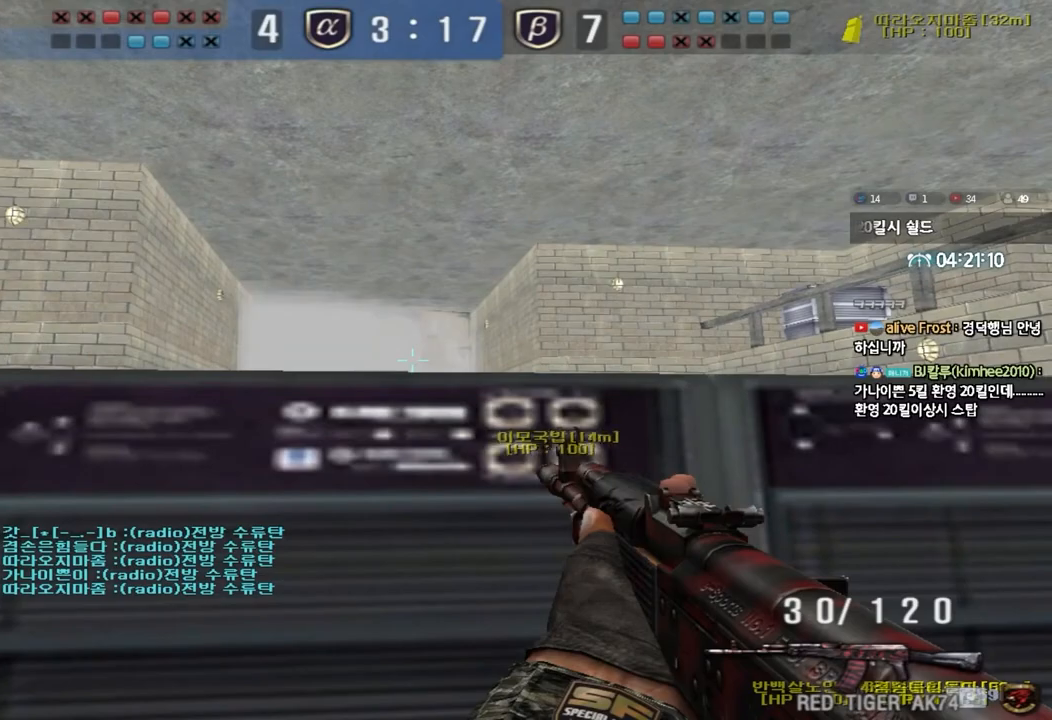
{"keys": ["ctrl"], "events": [[283, "w", "down"], [367, "w", "up"]]}
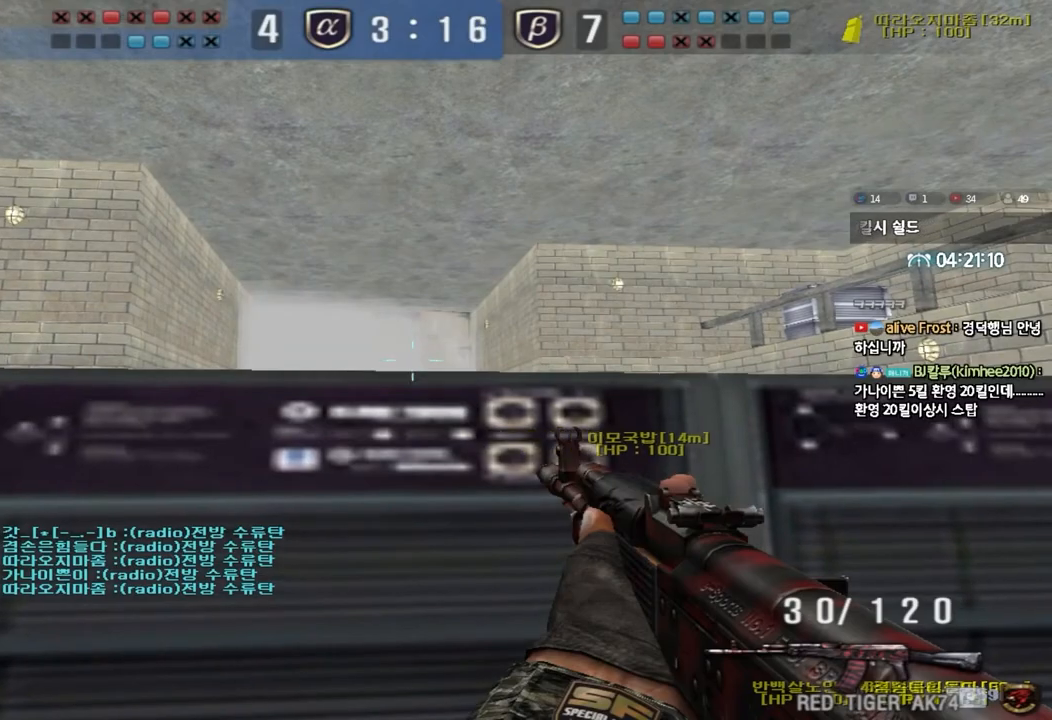
{"keys": ["ctrl", "w"], "events": [[117, "w", "down"]]}
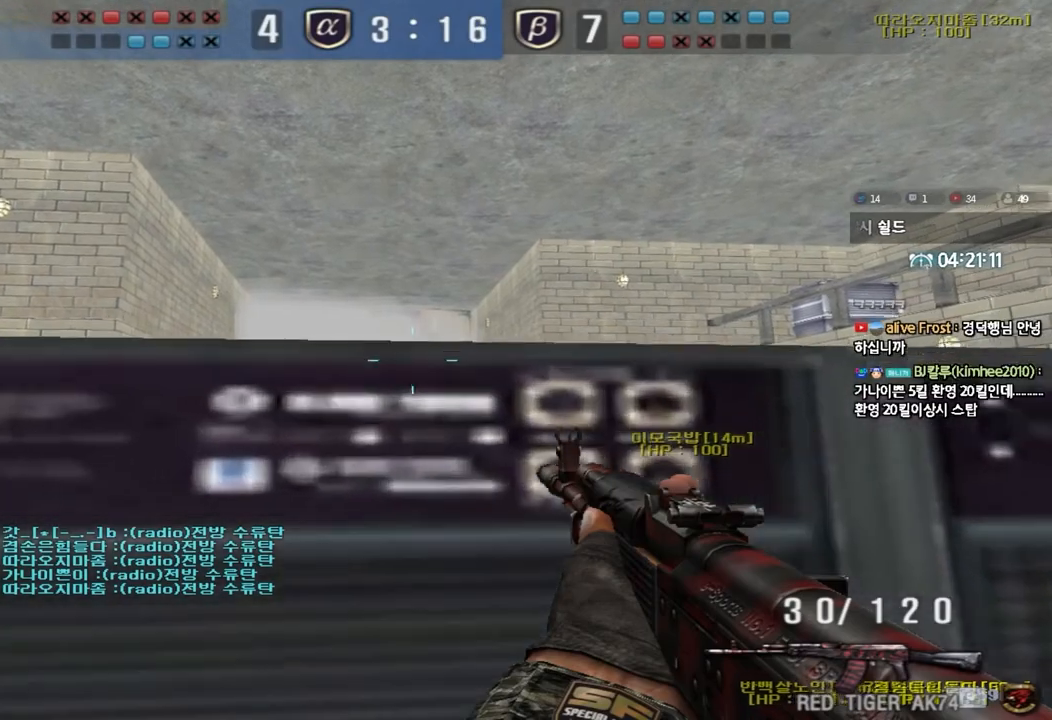
{"keys": ["ctrl"], "events": [[67, "w", "up"]]}
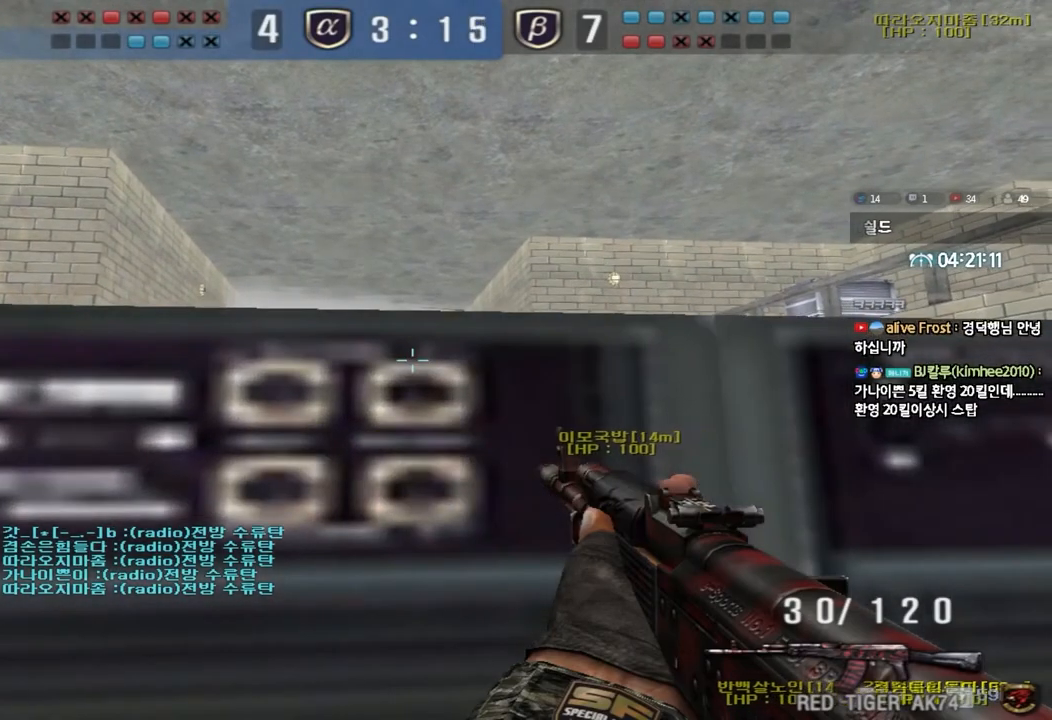
{"keys": ["ctrl"], "events": [[83, "s", "down"], [383, "a", "down"], [500, "a", "up"], [500, "s", "up"]]}
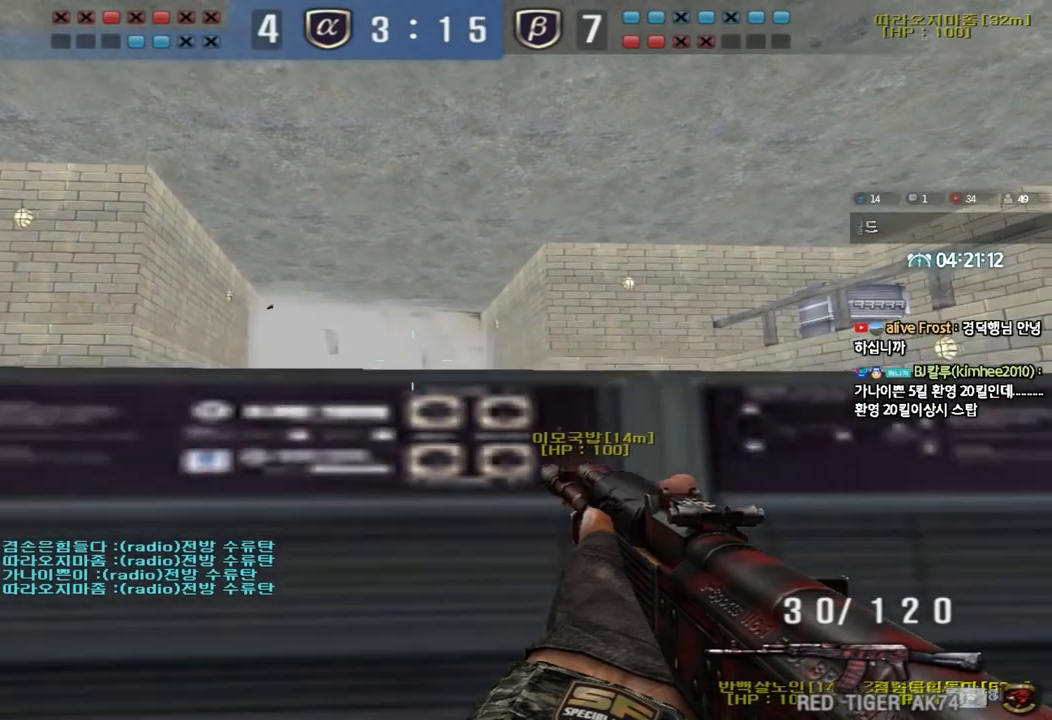
{"keys": ["ctrl", "s"], "events": [[433, "s", "down"]]}
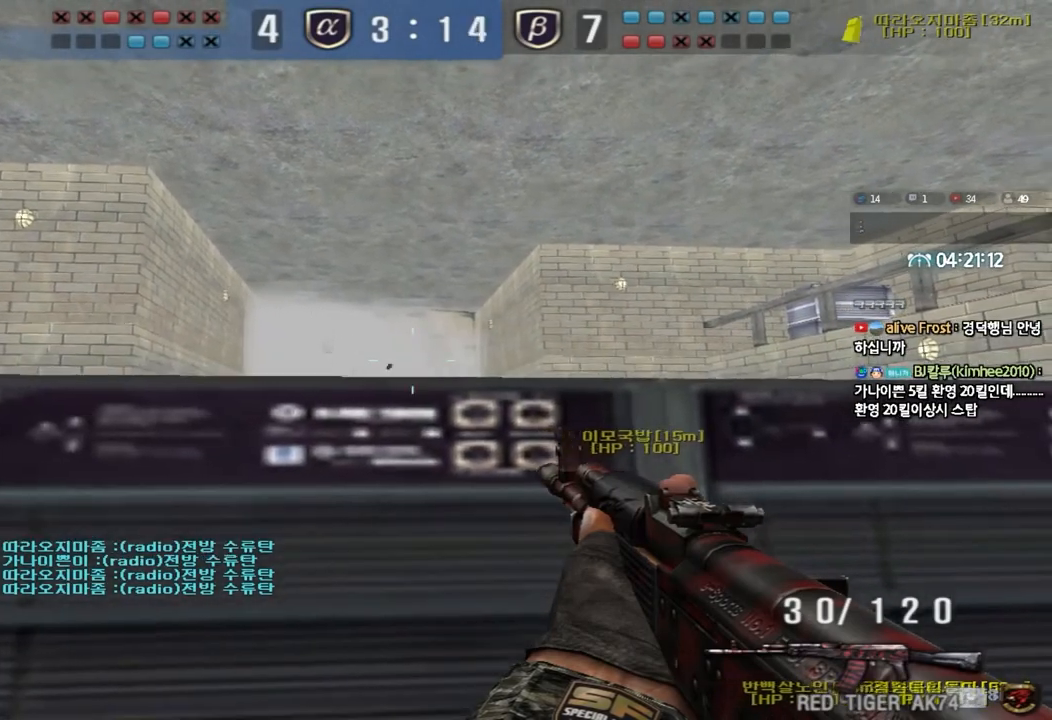
{"keys": ["ctrl"], "events": [[267, "s", "up"]]}
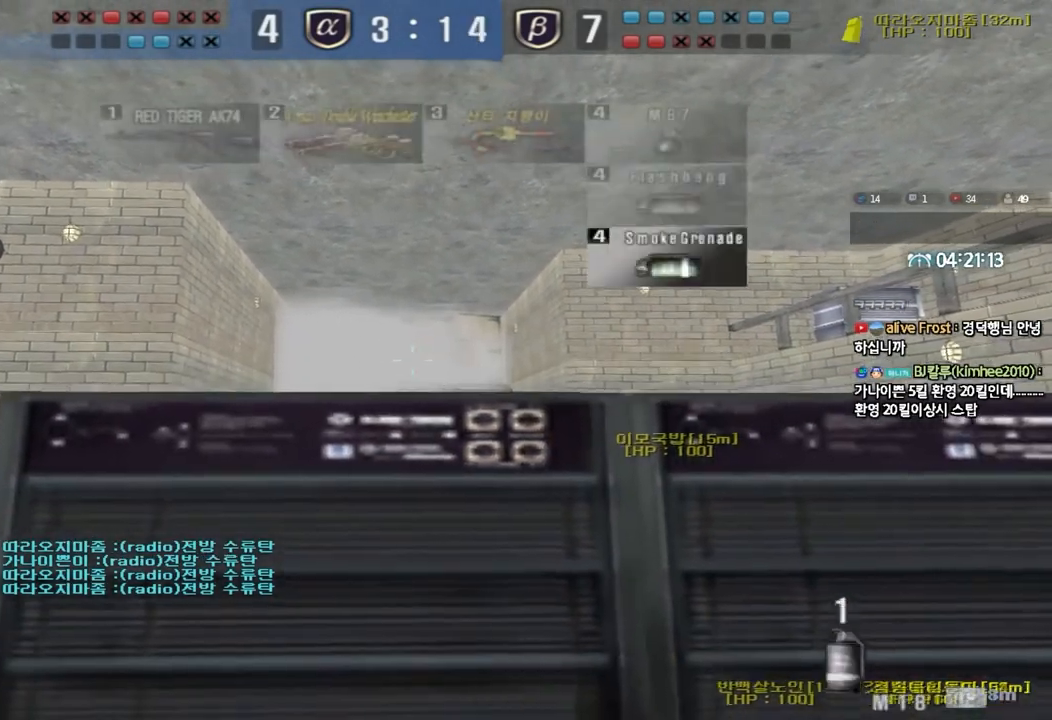
{"keys": ["ctrl", "w"], "events": [[50, "s", "down"], [300, "s", "up"], [417, "w", "down"]]}
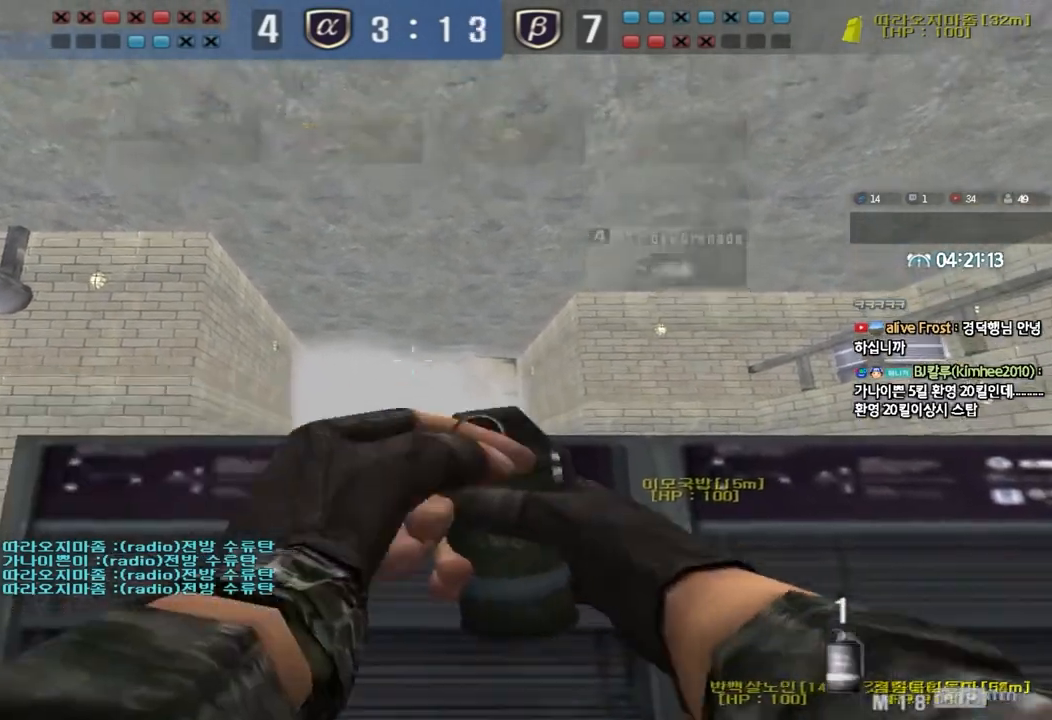
{"keys": ["ctrl", "s"], "events": [[333, "w", "up"], [450, "s", "down"]]}
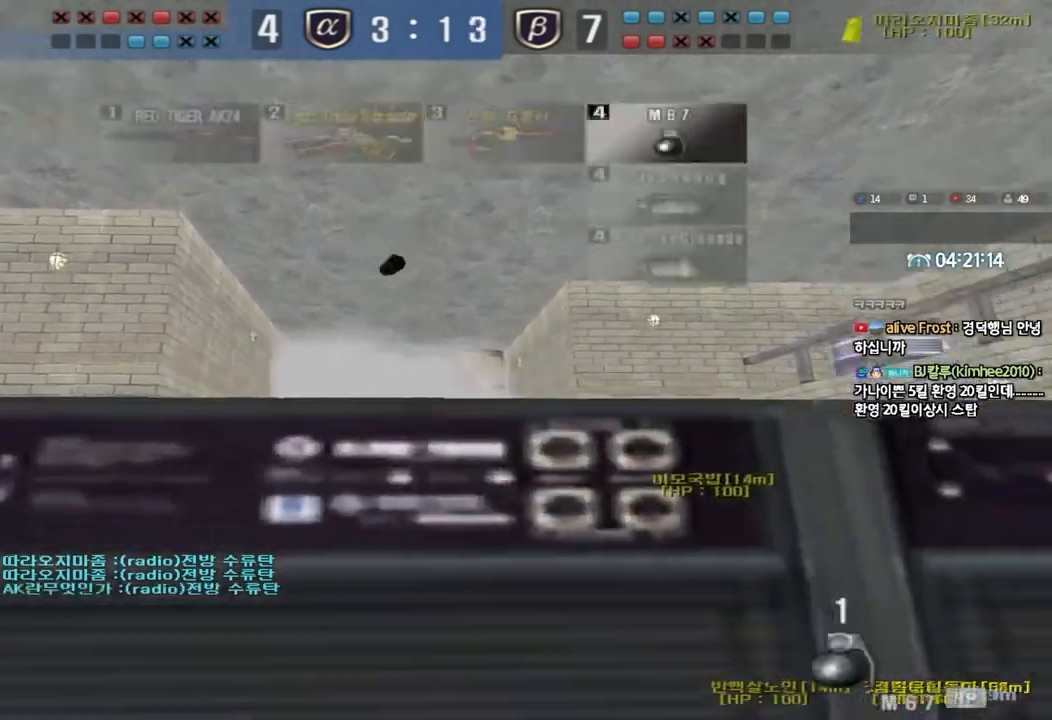
{"keys": ["a"], "events": [[183, "a", "down"], [400, "ctrl", "up"], [483, "s", "up"]]}
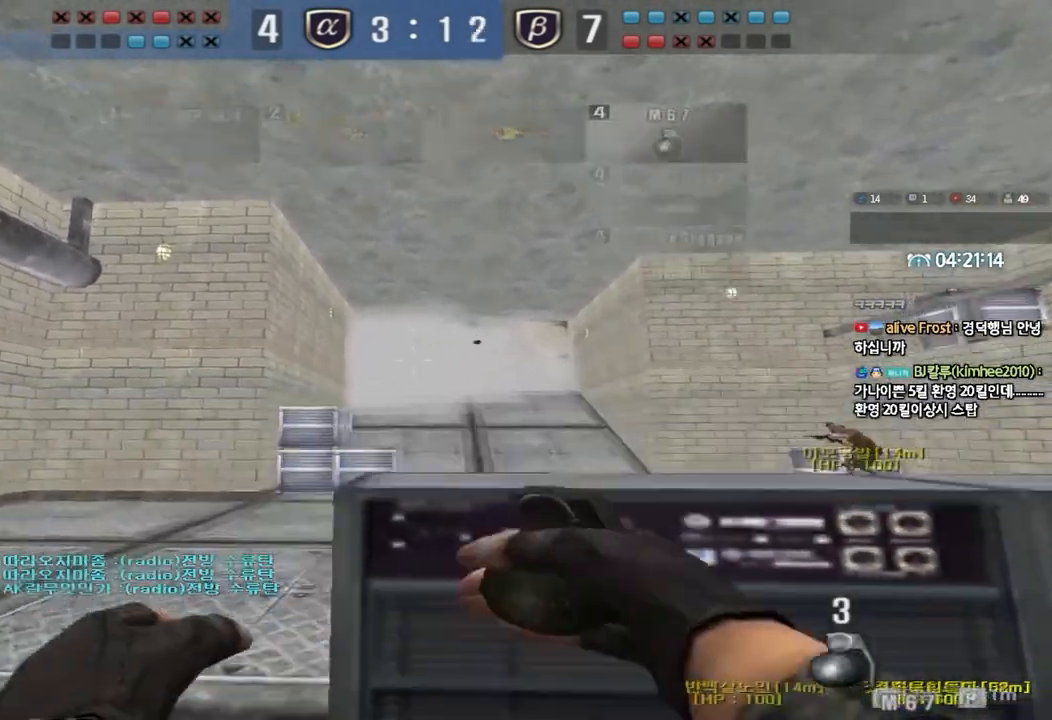
{"keys": ["space", "w"], "events": [[50, "a", "up"], [150, "w", "down"], [483, "space", "down"]]}
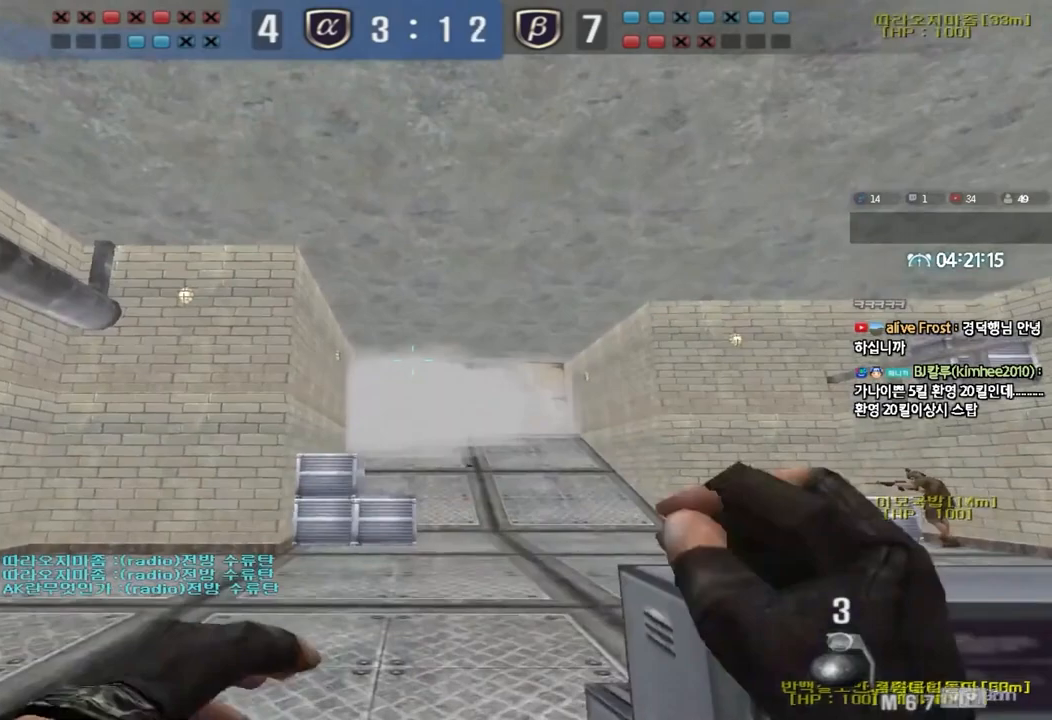
{"keys": ["d", "w"], "events": [[17, "w", "up"], [100, "space", "up"], [117, "s", "down"], [233, "d", "down"], [317, "s", "up"], [383, "w", "down"]]}
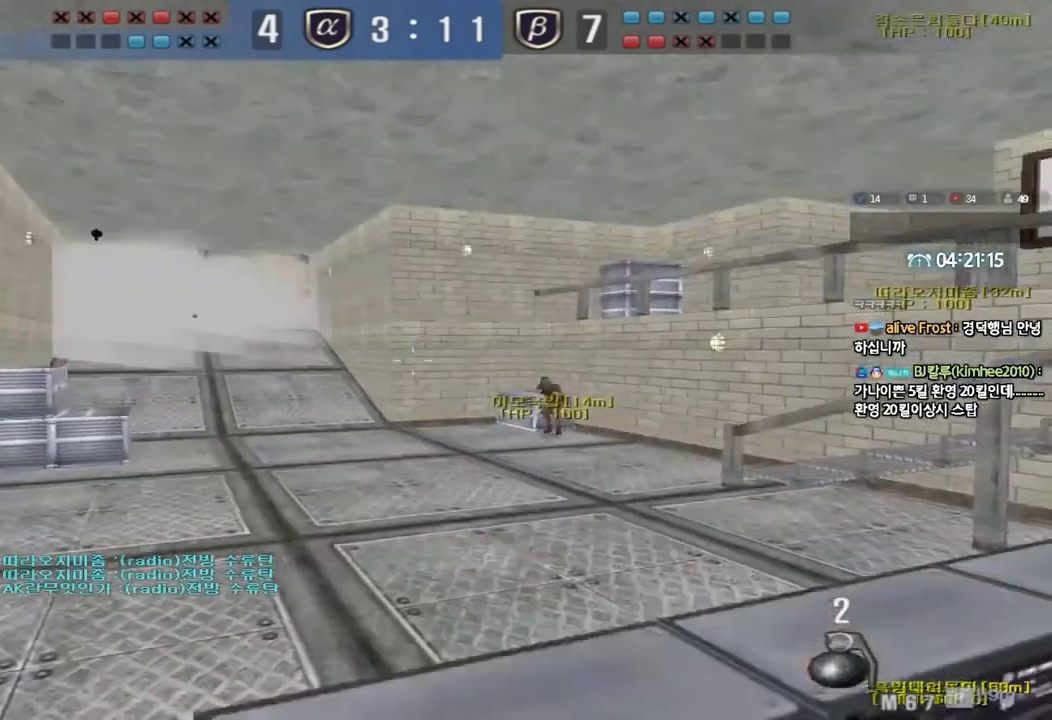
{"keys": ["ctrl"], "events": [[133, "ctrl", "down"], [133, "w", "up"], [233, "s", "down"], [367, "d", "up"], [367, "s", "up"]]}
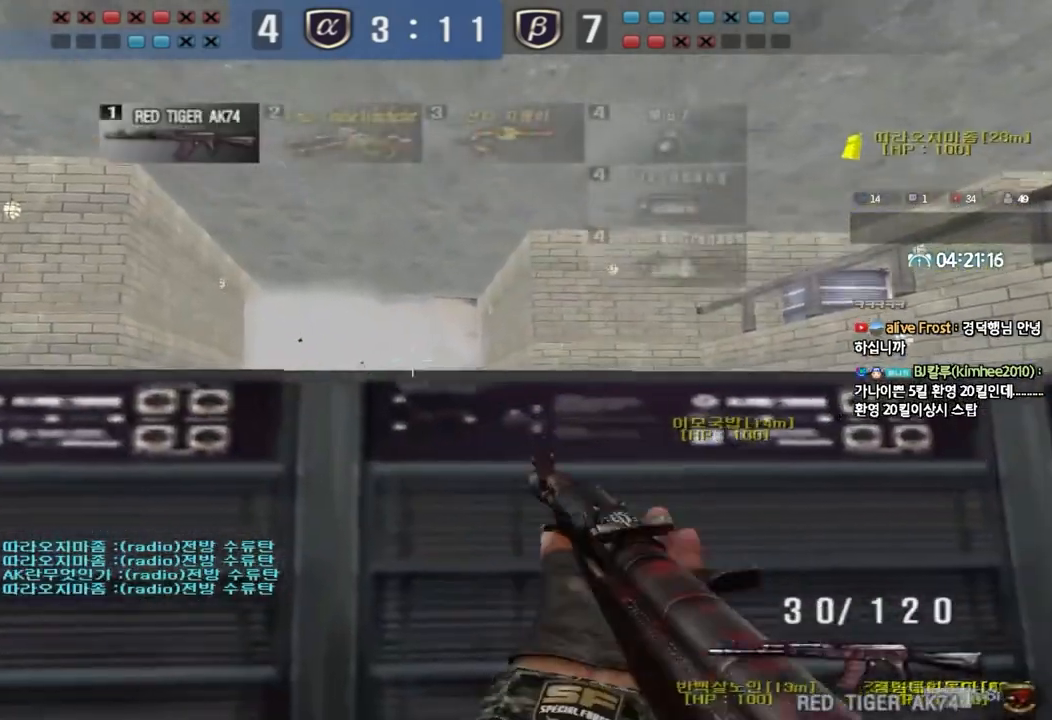
{"keys": ["ctrl"], "events": [[100, "a", "down"], [117, "w", "down"], [233, "w", "up"], [267, "a", "up"]]}
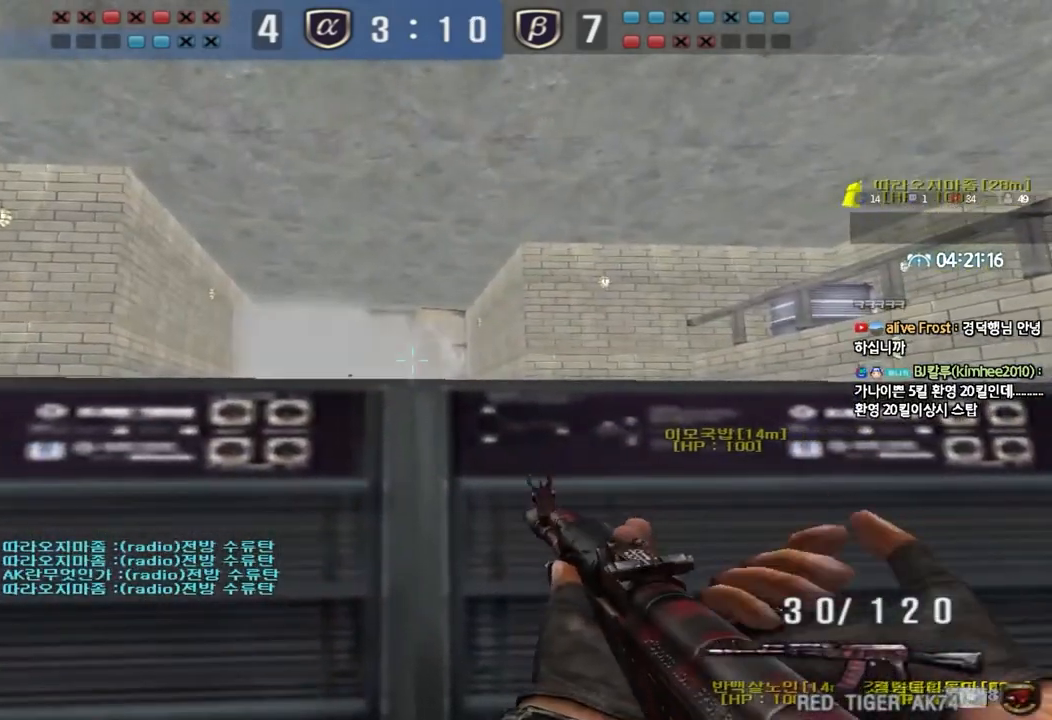
{"keys": ["ctrl"], "events": [[183, "a", "down"], [233, "a", "up"]]}
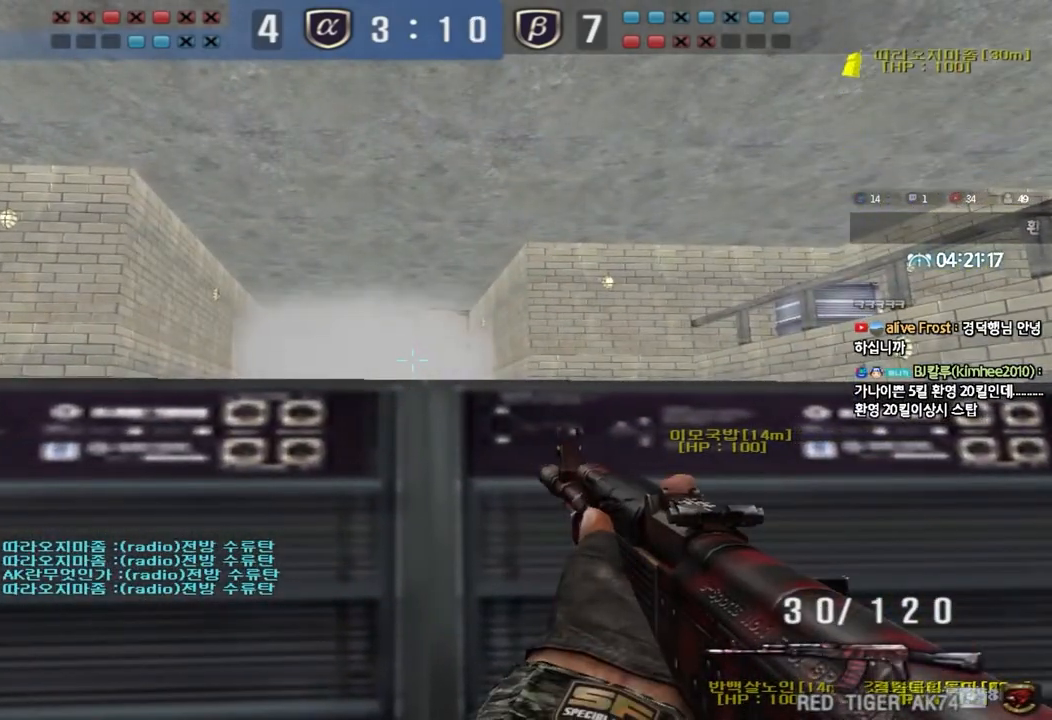
{"keys": ["ctrl"], "events": []}